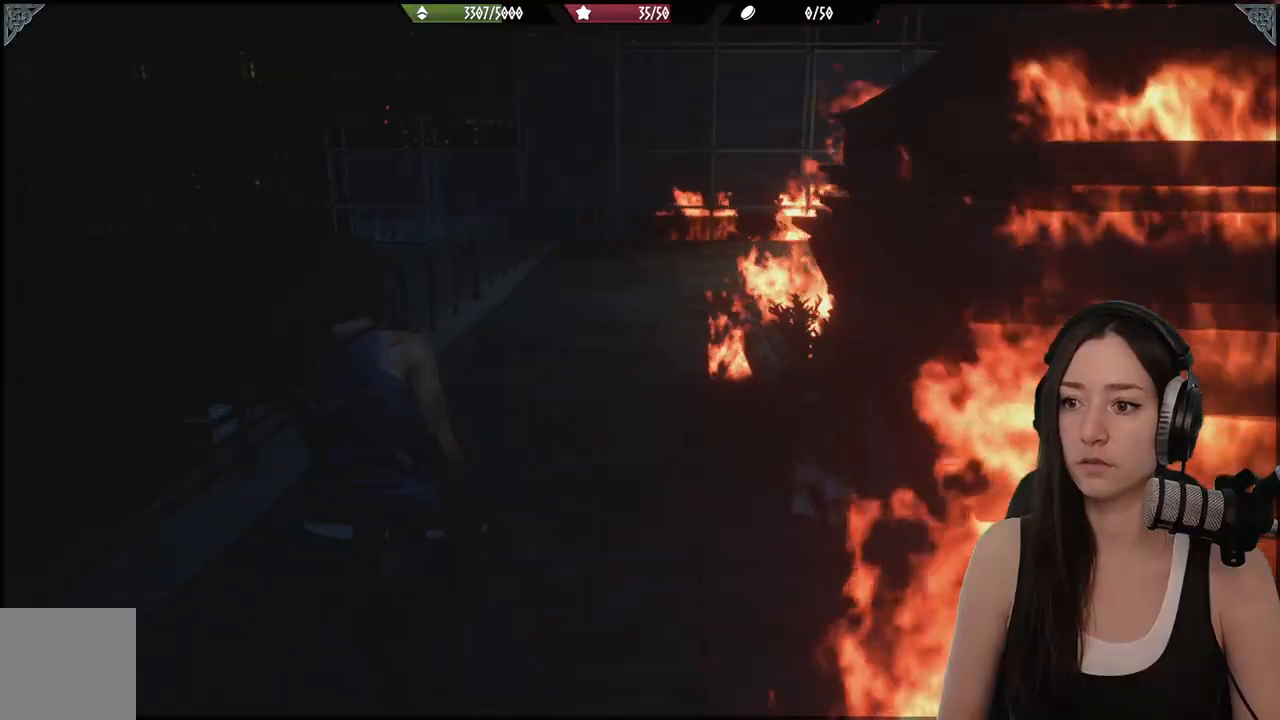
Gameplay with a controller (Xbox layout); each line is a JSON object with the inputs held at the frame after it. "events" lists button and stick changes between this image and that frame as [ms after this image, input, new state], when the widget could be followed in between.
{"buttons": [], "left_stick": "up", "right_stick": "right", "events": []}
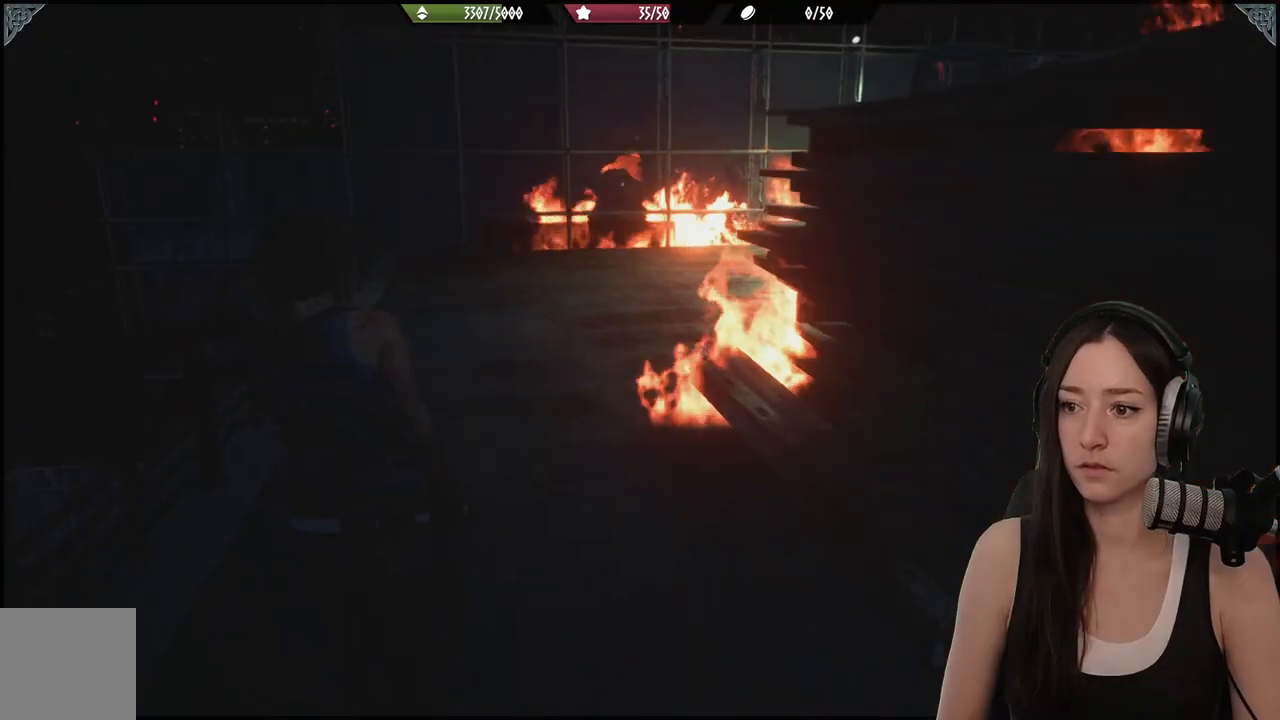
{"buttons": [], "left_stick": "up", "right_stick": "right", "events": []}
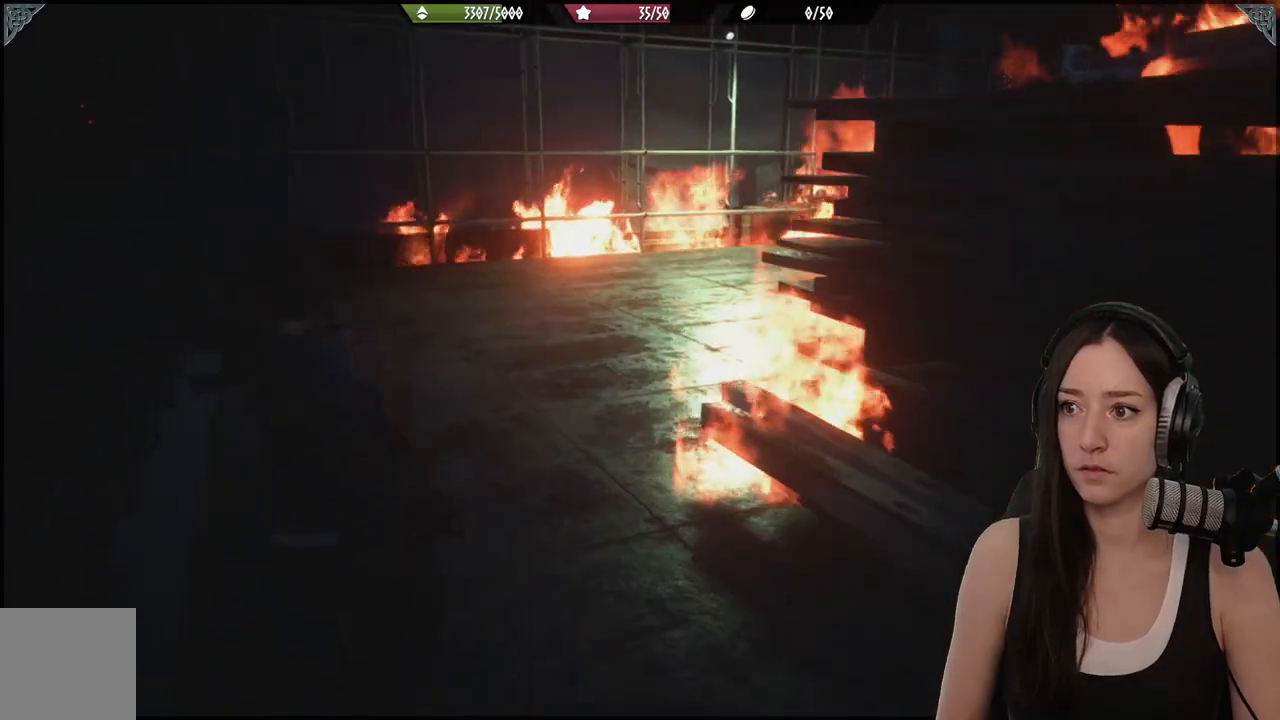
{"buttons": [], "left_stick": "up", "right_stick": "right", "events": []}
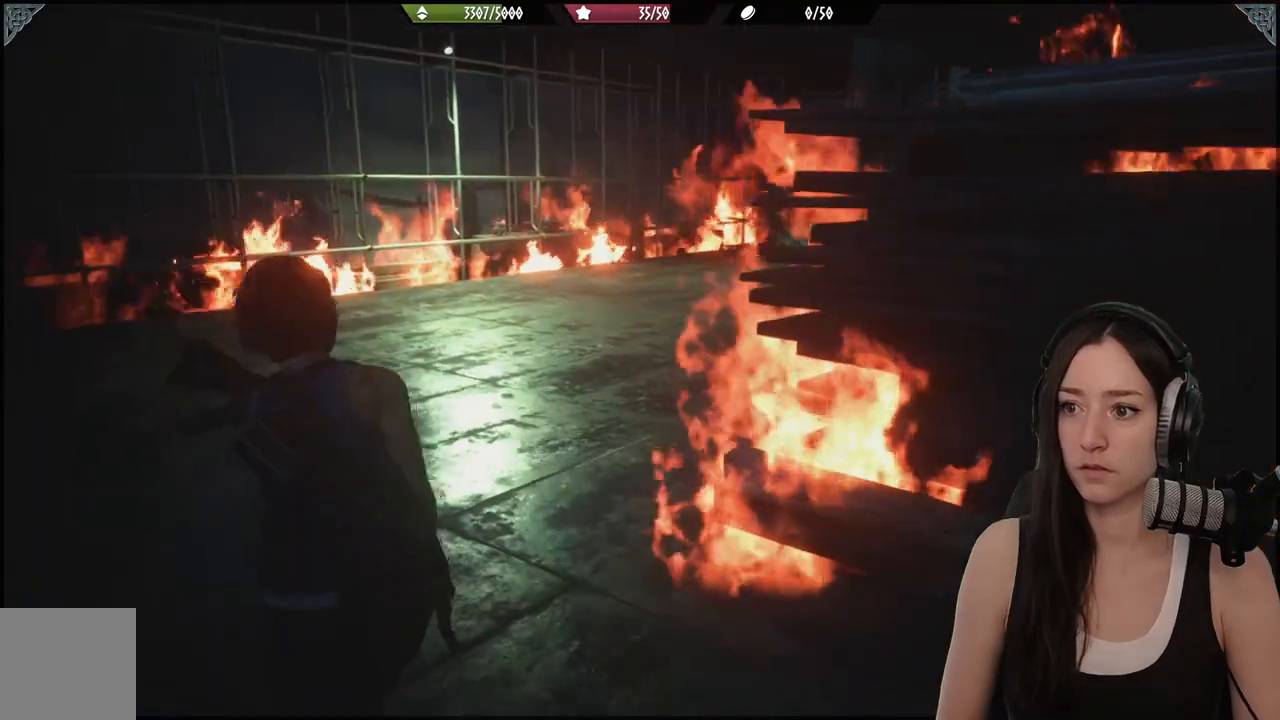
{"buttons": ["L3"], "left_stick": "up", "right_stick": "center", "events": [[433, "right_stick", "center"], [483, "L3", "down"]]}
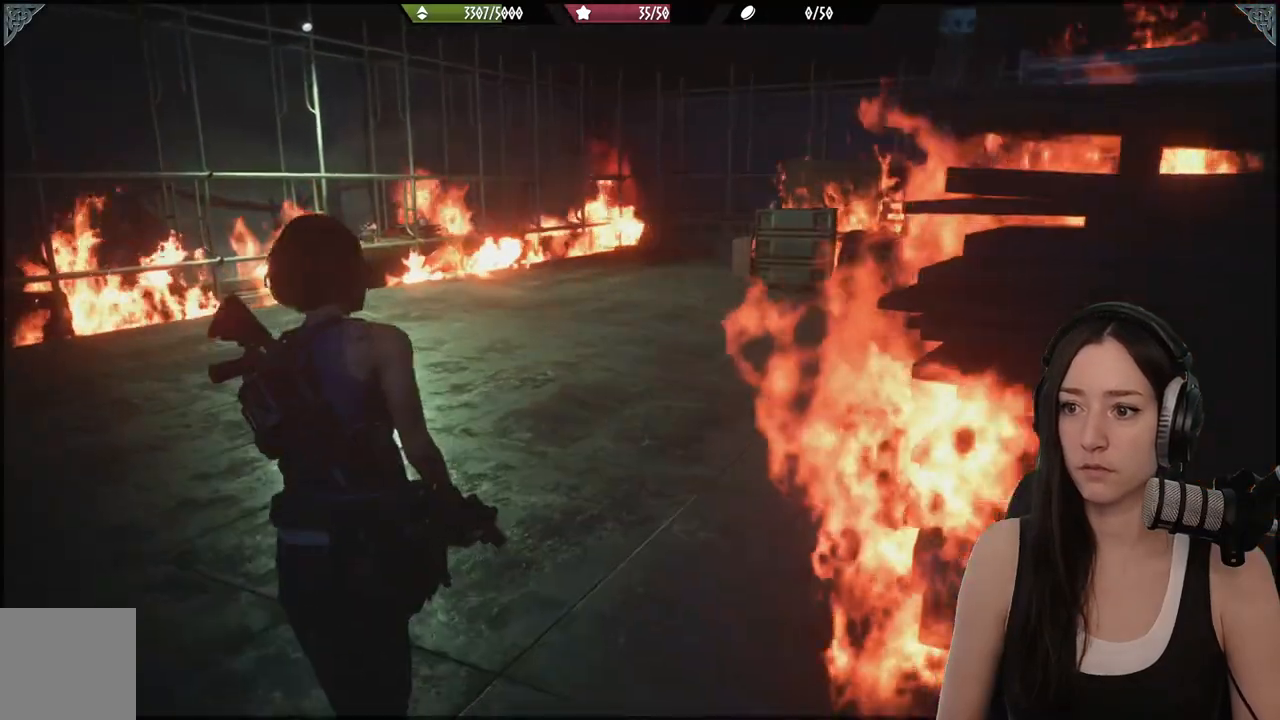
{"buttons": [], "left_stick": "up", "right_stick": "center", "events": [[133, "L3", "up"]]}
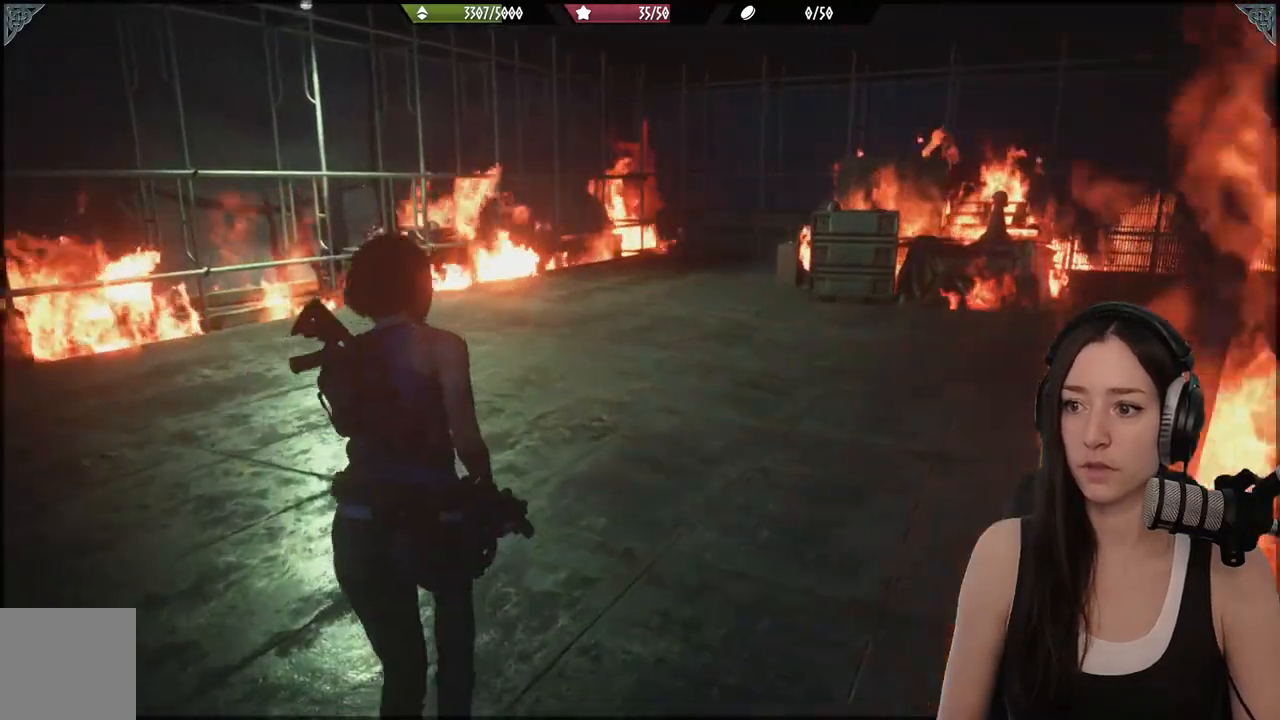
{"buttons": [], "left_stick": "up", "right_stick": "center", "events": [[217, "right_stick", "right"], [383, "right_stick", "center"]]}
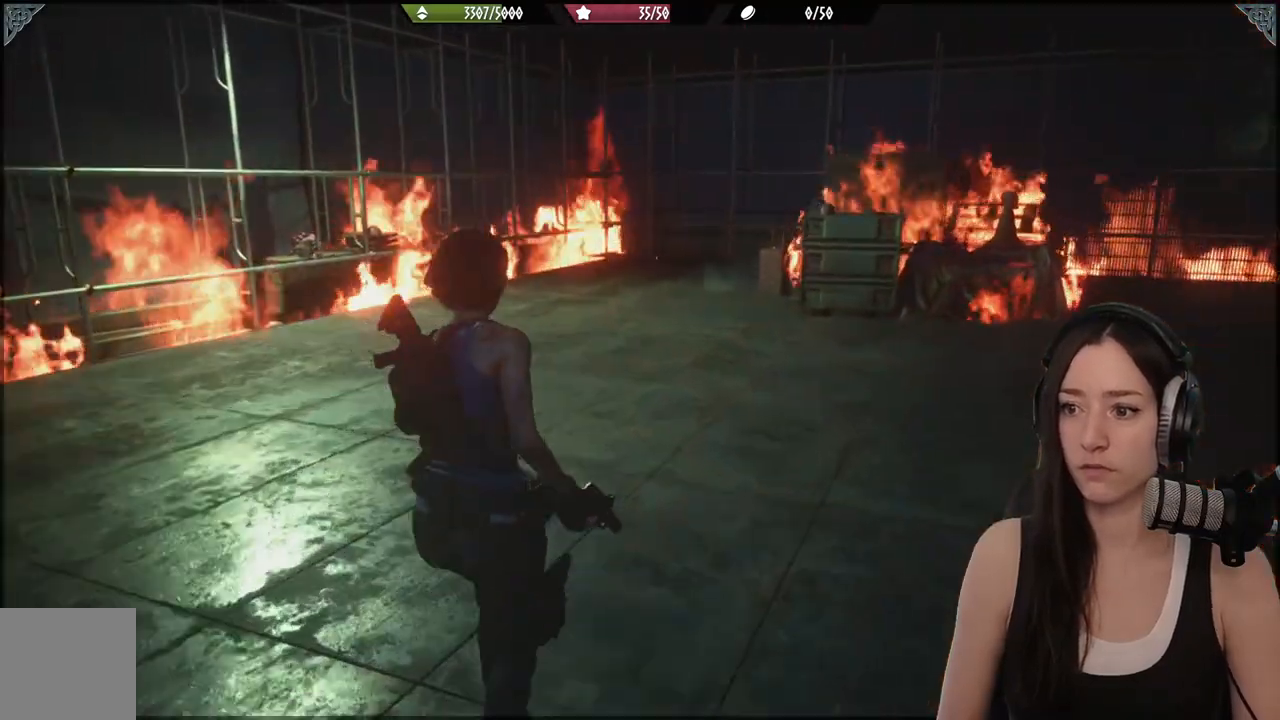
{"buttons": [], "left_stick": "up", "right_stick": "center", "events": []}
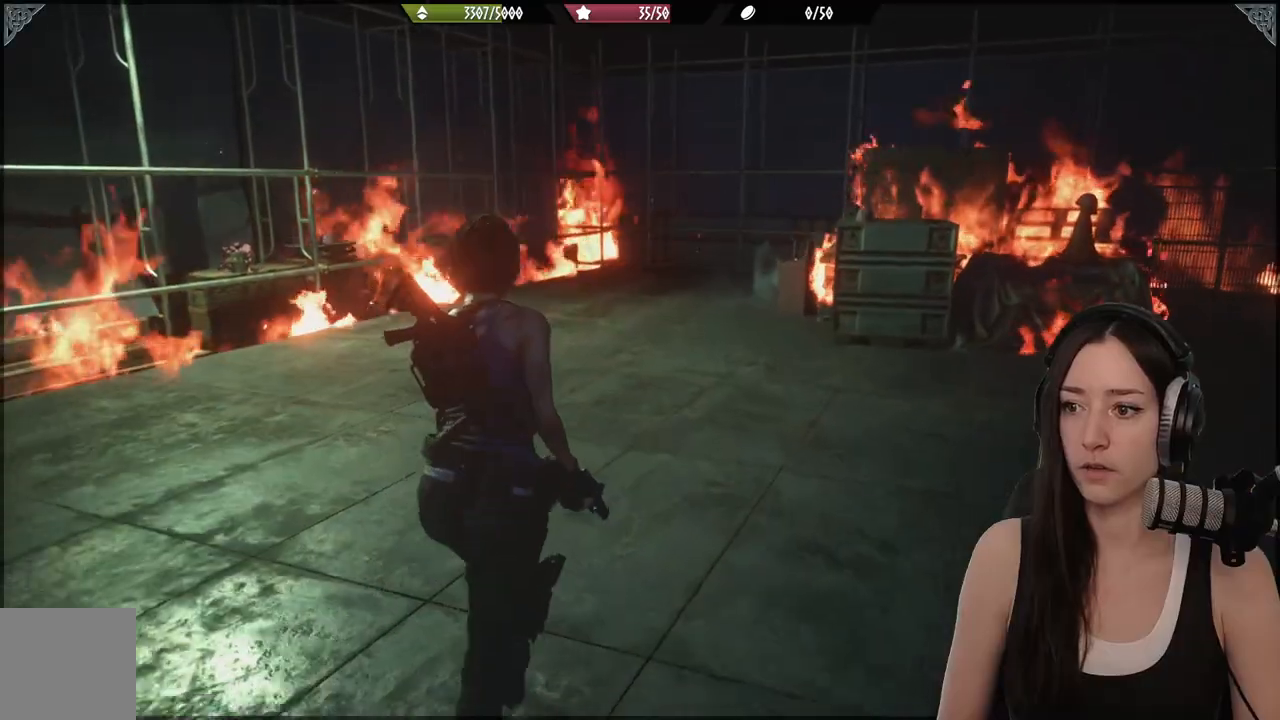
{"buttons": [], "left_stick": "up", "right_stick": "center", "events": []}
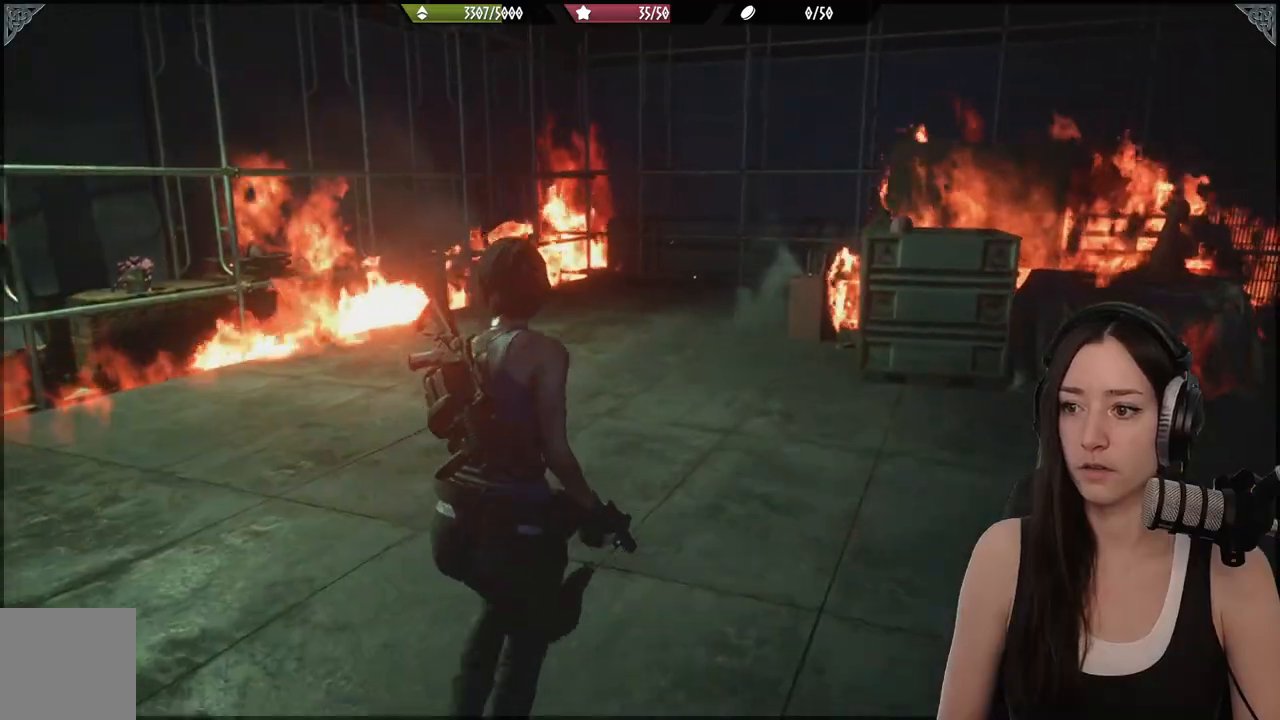
{"buttons": [], "left_stick": "up", "right_stick": "right", "events": [[50, "right_stick", "right"], [267, "right_stick", "center"], [417, "right_stick", "right"]]}
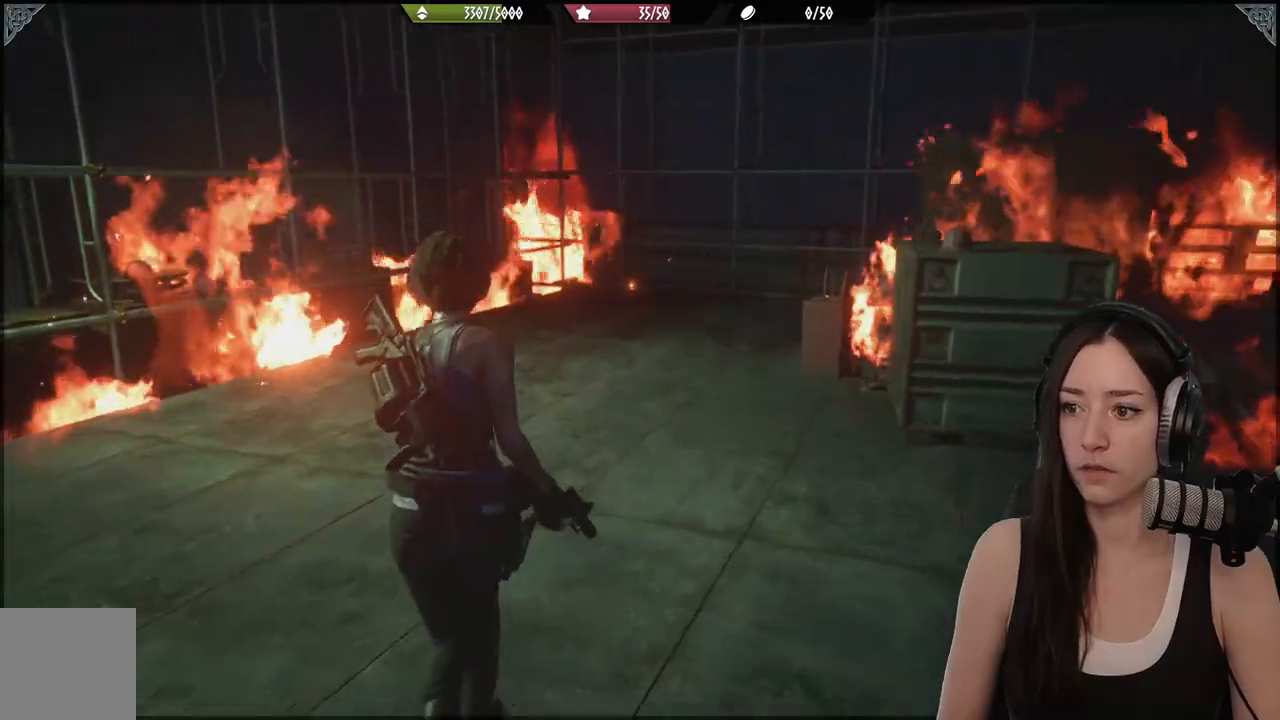
{"buttons": [], "left_stick": "up", "right_stick": "right", "events": []}
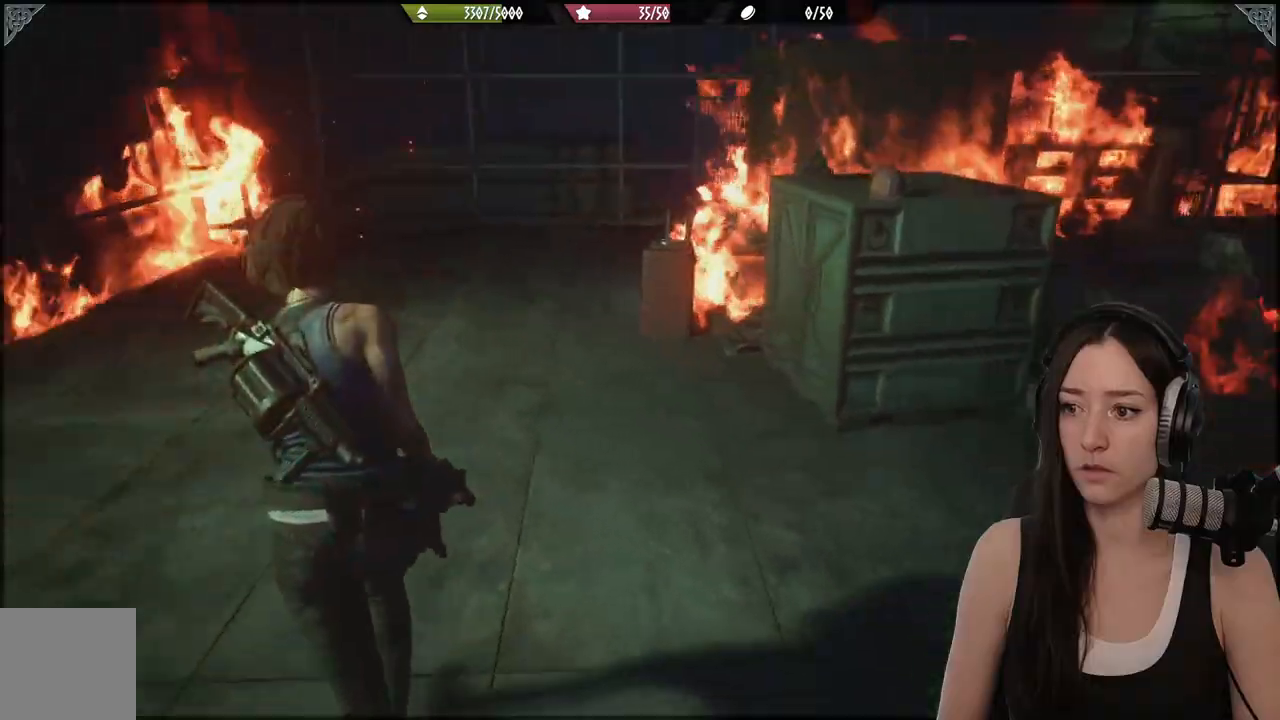
{"buttons": [], "left_stick": "up-left", "right_stick": "right", "events": [[283, "left_stick", "up-left"]]}
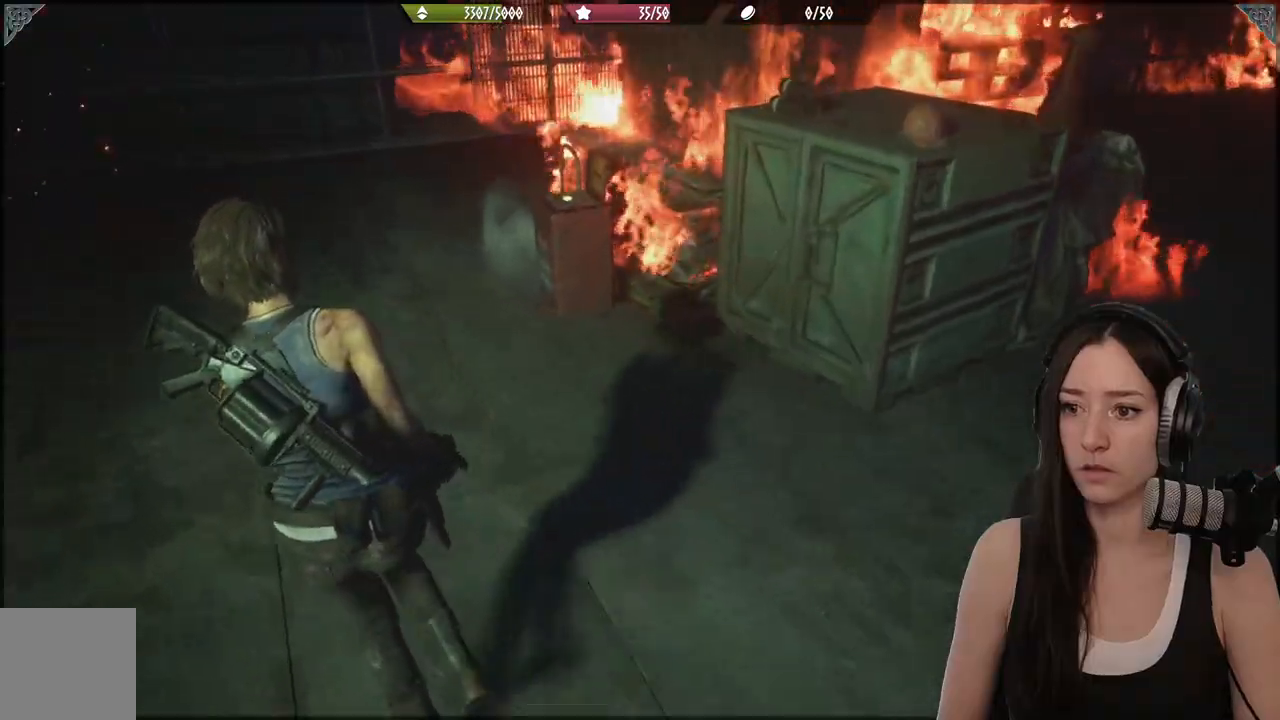
{"buttons": [], "left_stick": "up-left", "right_stick": "right", "events": []}
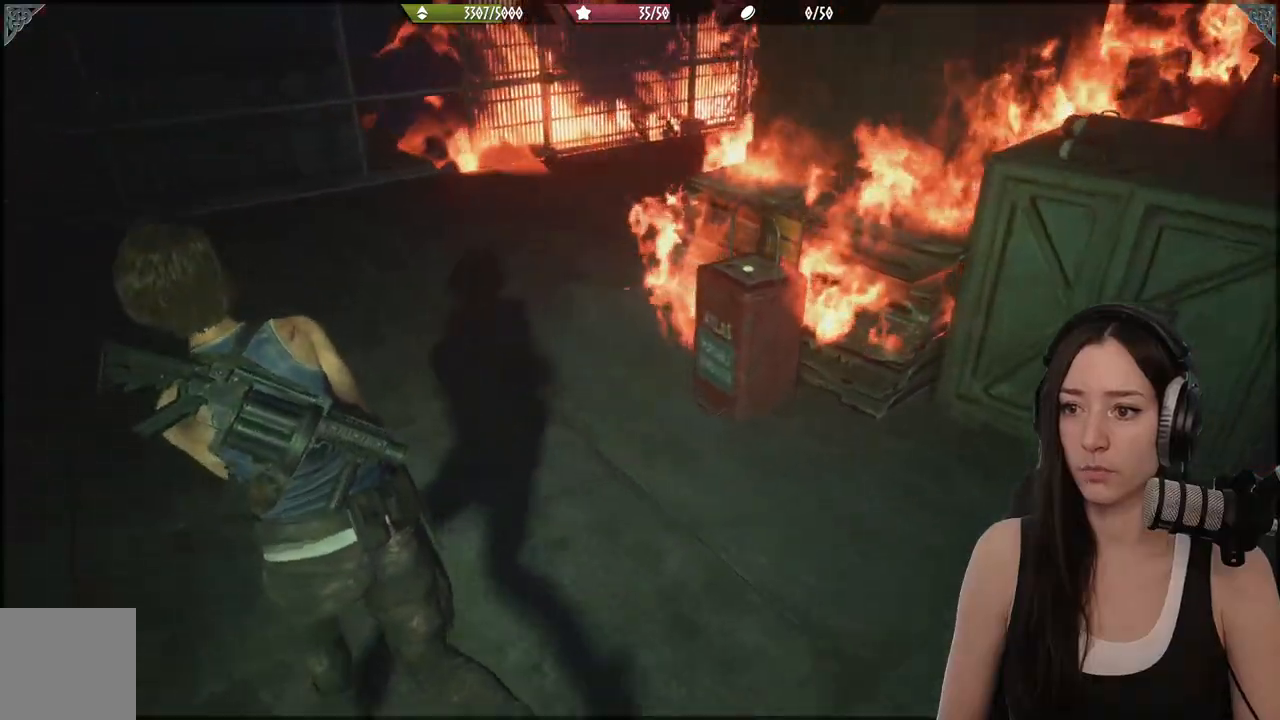
{"buttons": [], "left_stick": "up-left", "right_stick": "right", "events": []}
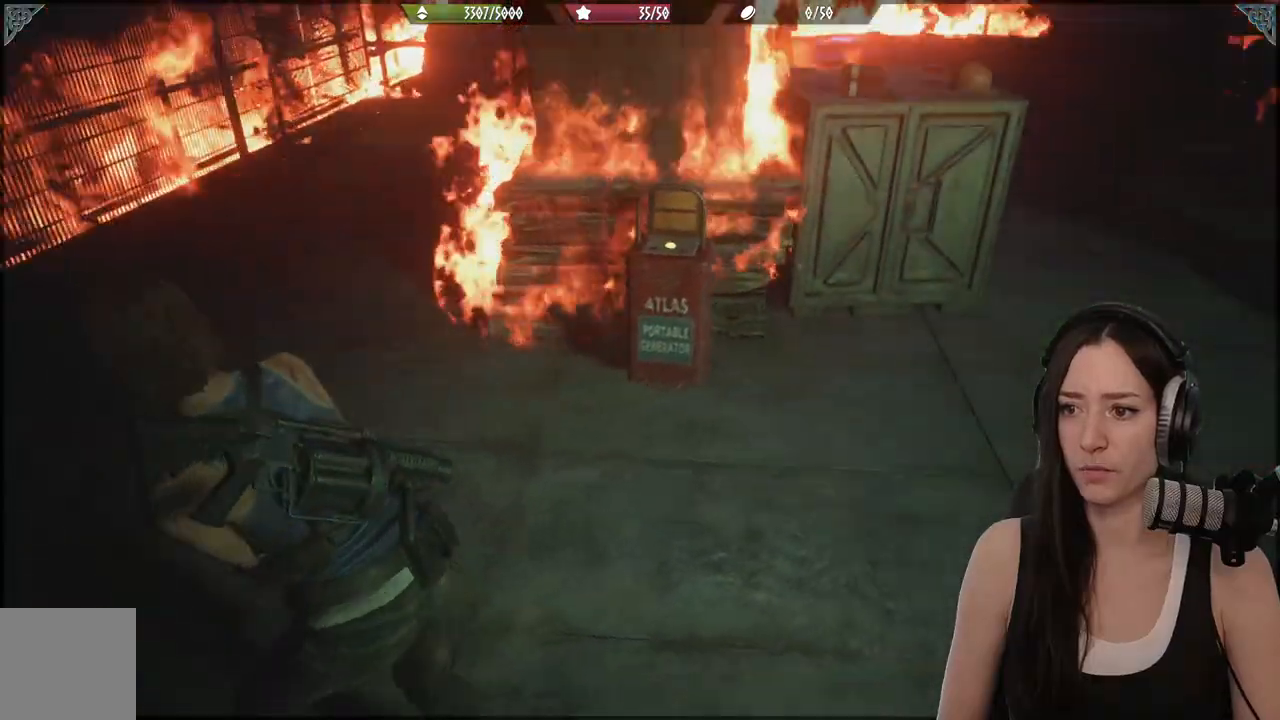
{"buttons": ["L2"], "left_stick": "down-left", "right_stick": "center", "events": [[283, "left_stick", "down-left"], [317, "right_stick", "center"], [417, "L2", "down"]]}
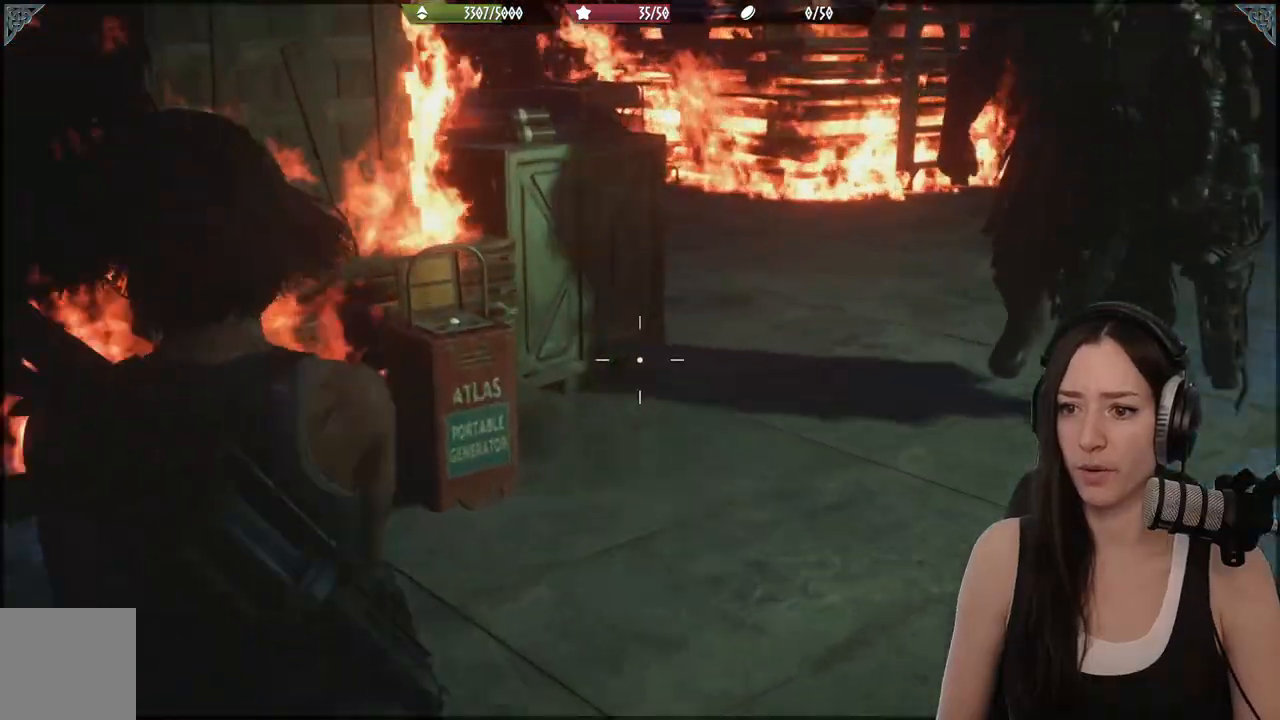
{"buttons": ["L2"], "left_stick": "down-left", "right_stick": "up", "events": [[100, "right_stick", "right"], [167, "right_stick", "down-right"], [267, "right_stick", "center"], [400, "right_stick", "up"]]}
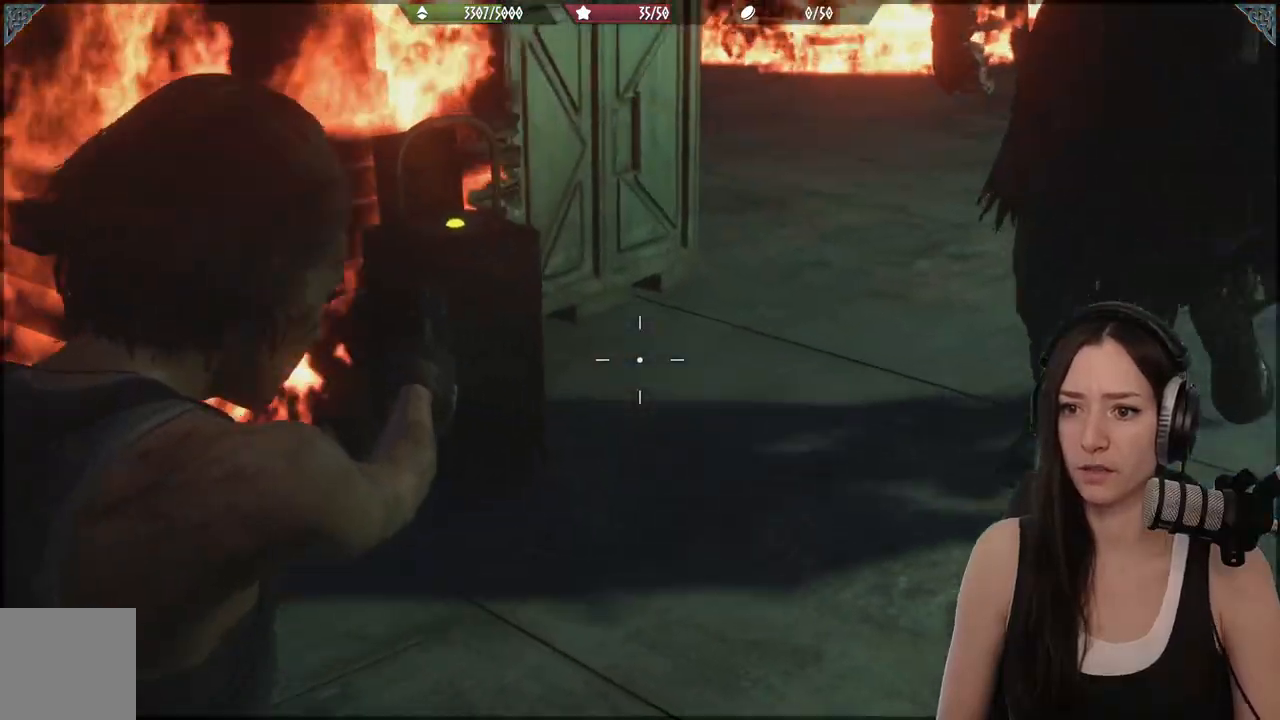
{"buttons": [], "left_stick": "left", "right_stick": "left", "events": [[33, "left_stick", "left"], [100, "right_stick", "center"], [233, "R2", "down"], [333, "L2", "up"], [367, "R2", "up"], [467, "right_stick", "left"]]}
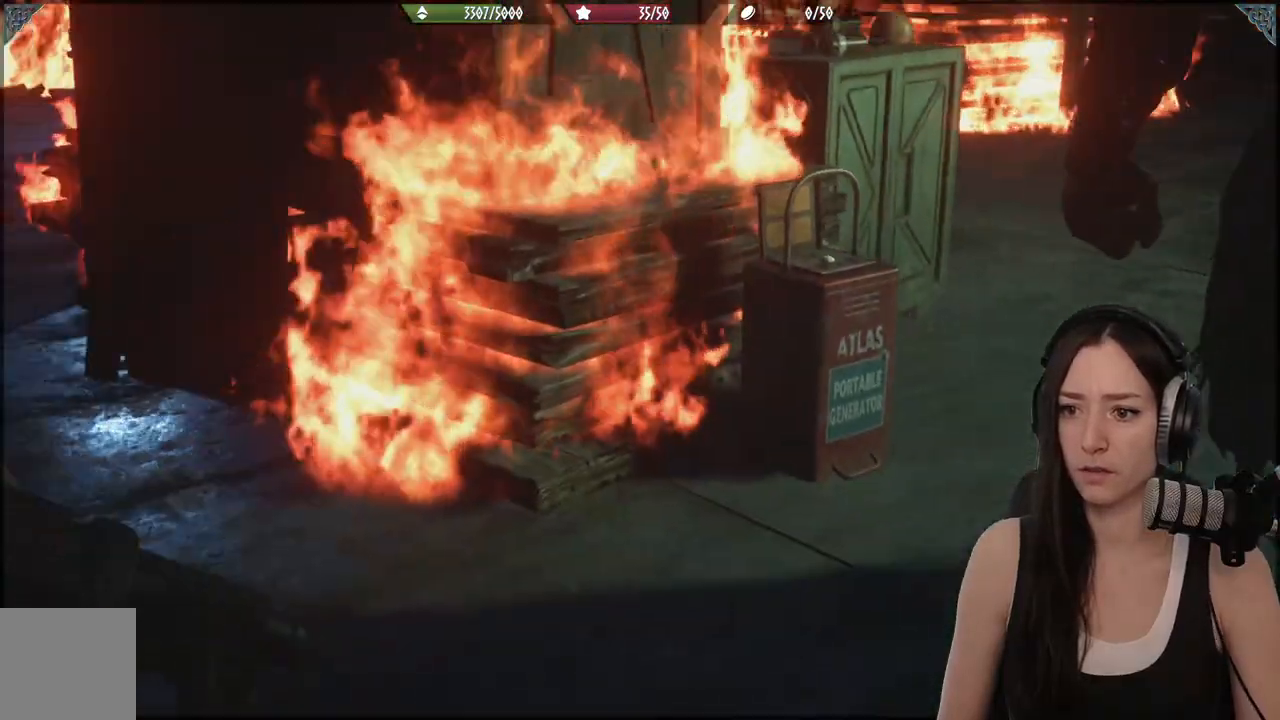
{"buttons": [], "left_stick": "up-left", "right_stick": "center", "events": [[67, "L3", "down"], [67, "left_stick", "up-left"], [250, "right_stick", "center"], [283, "L3", "up"]]}
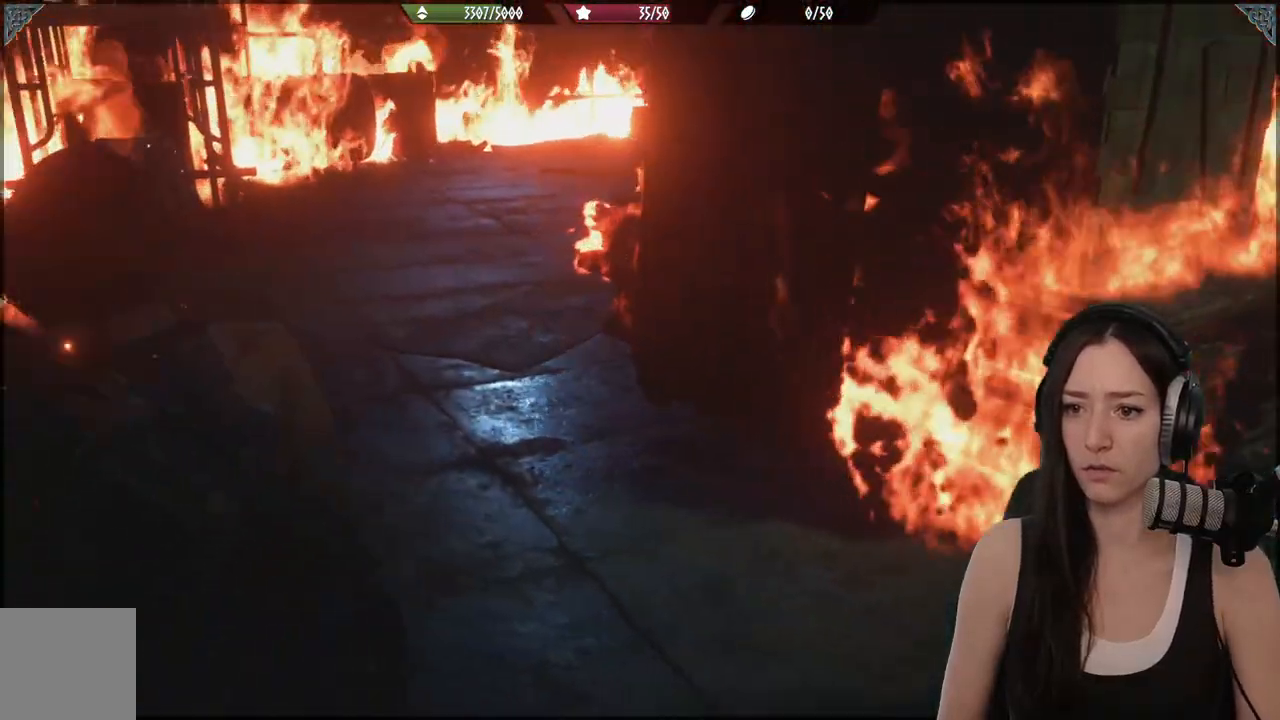
{"buttons": [], "left_stick": "up", "right_stick": "center", "events": [[17, "left_stick", "up"], [133, "R1", "down"], [267, "R1", "up"], [367, "R1", "down"], [367, "R2", "down"], [450, "R2", "up"], [483, "R1", "up"]]}
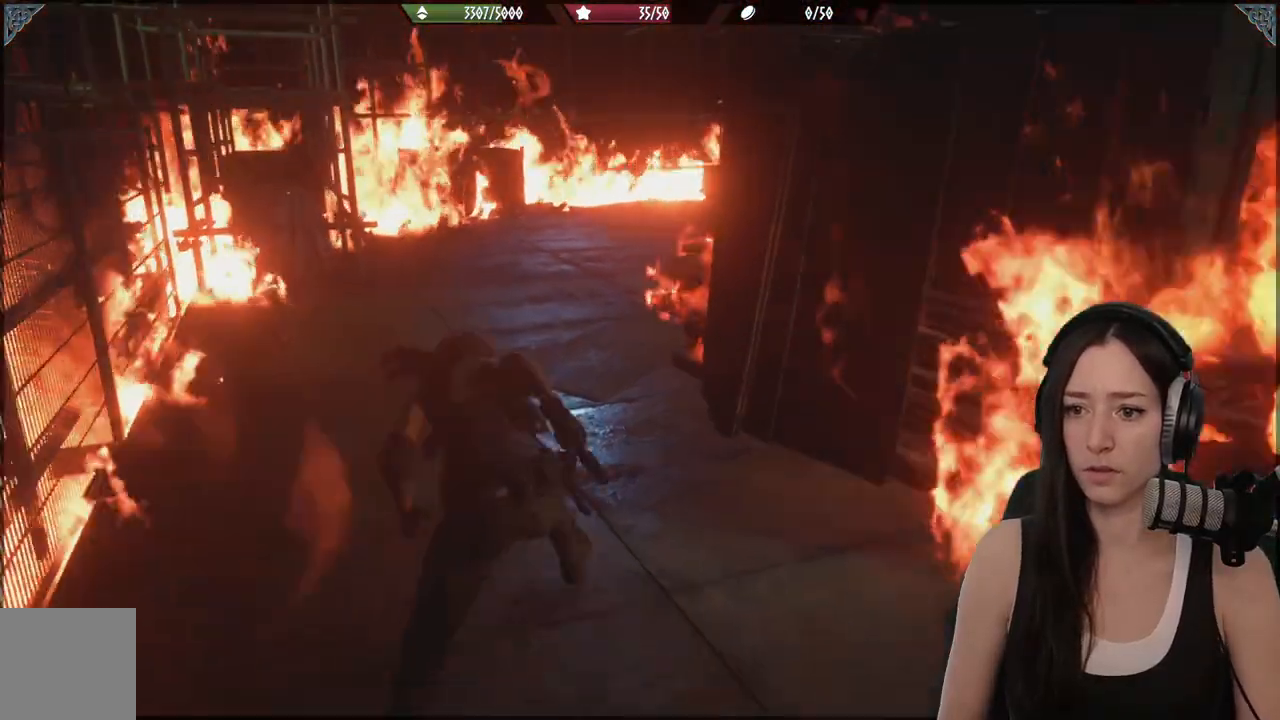
{"buttons": [], "left_stick": "up", "right_stick": "center", "events": []}
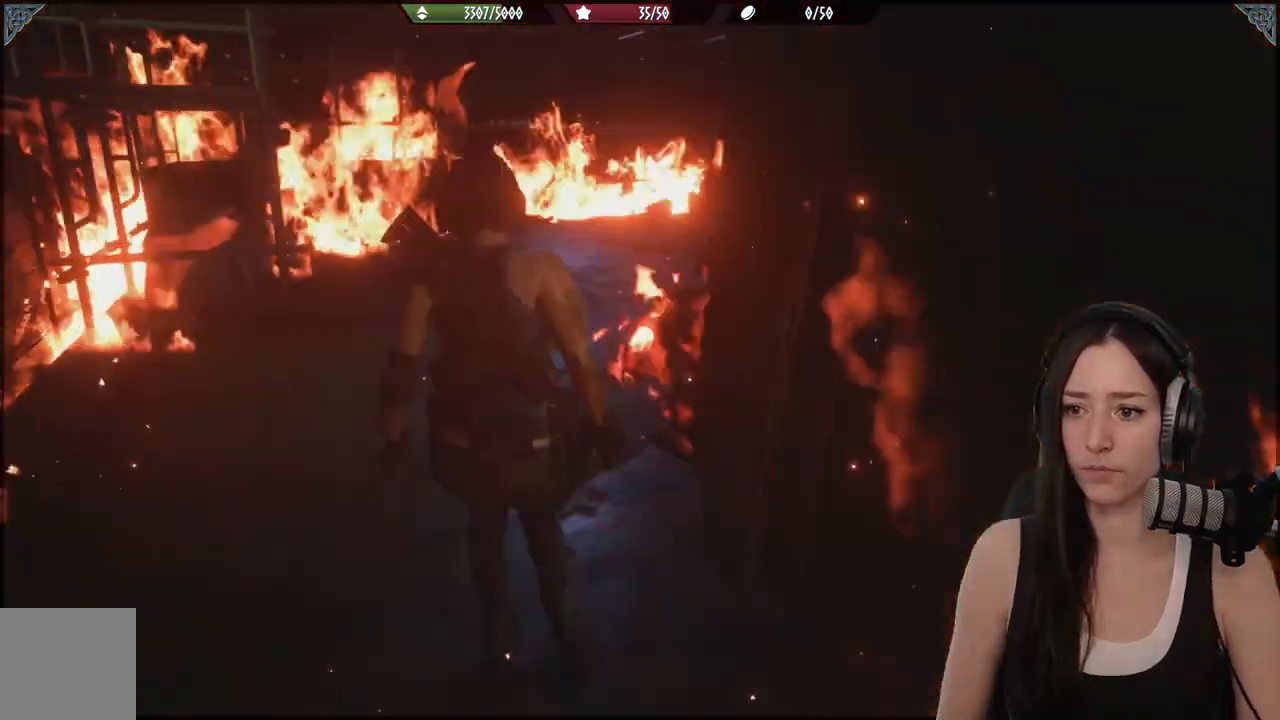
{"buttons": ["L3"], "left_stick": "up-left", "right_stick": "center", "events": [[100, "left_stick", "up-left"], [383, "L3", "down"]]}
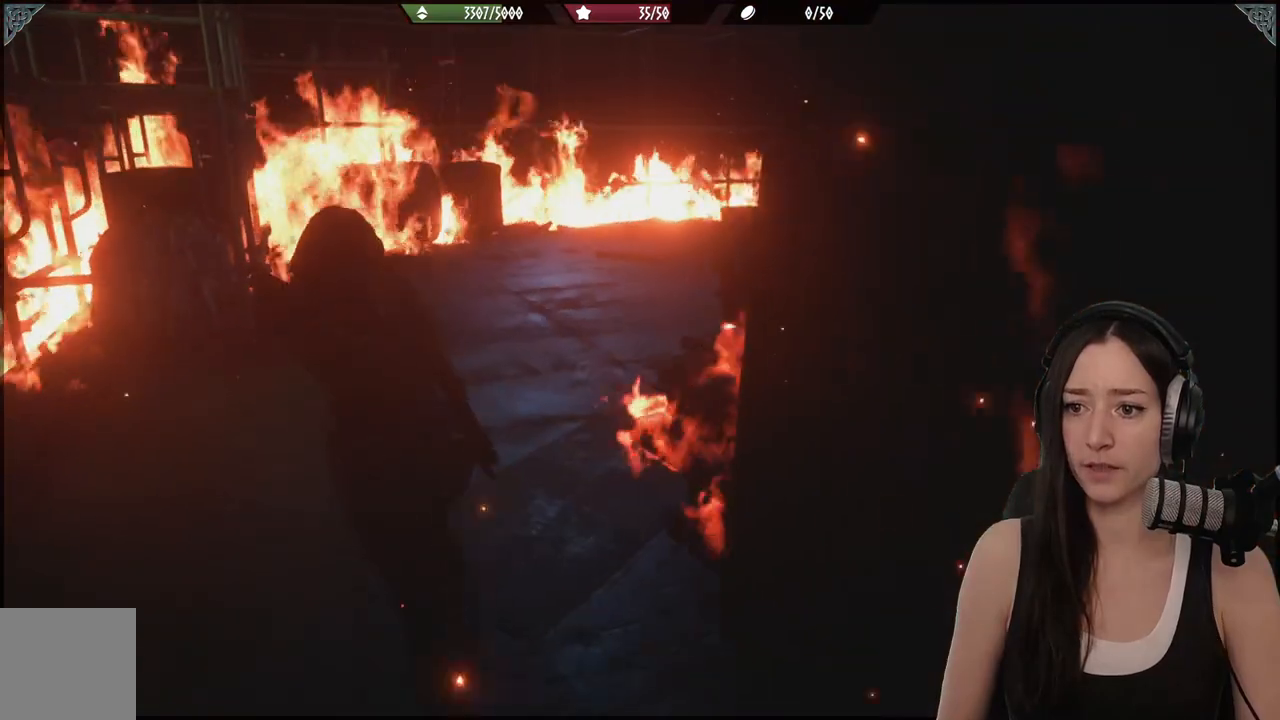
{"buttons": [], "left_stick": "up", "right_stick": "right", "events": [[17, "L3", "up"], [133, "left_stick", "up"], [133, "right_stick", "right"]]}
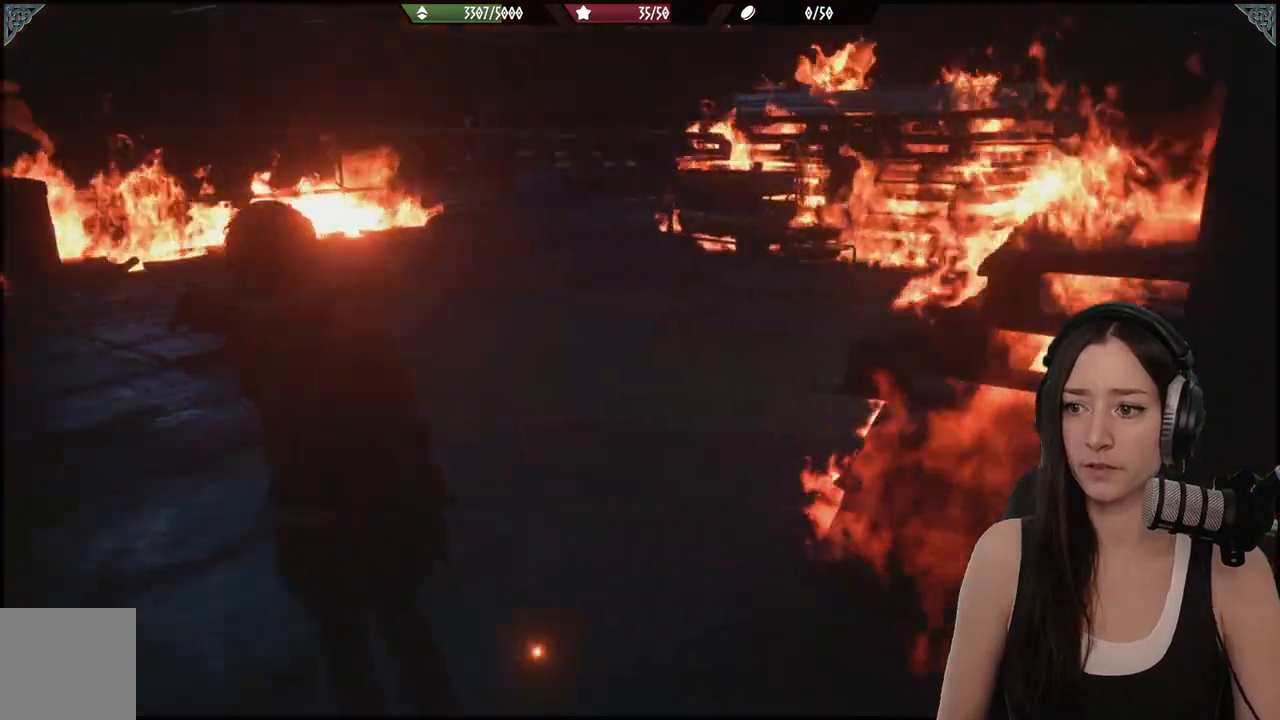
{"buttons": ["L2"], "left_stick": "up", "right_stick": "center", "events": [[183, "right_stick", "center"], [283, "L2", "down"]]}
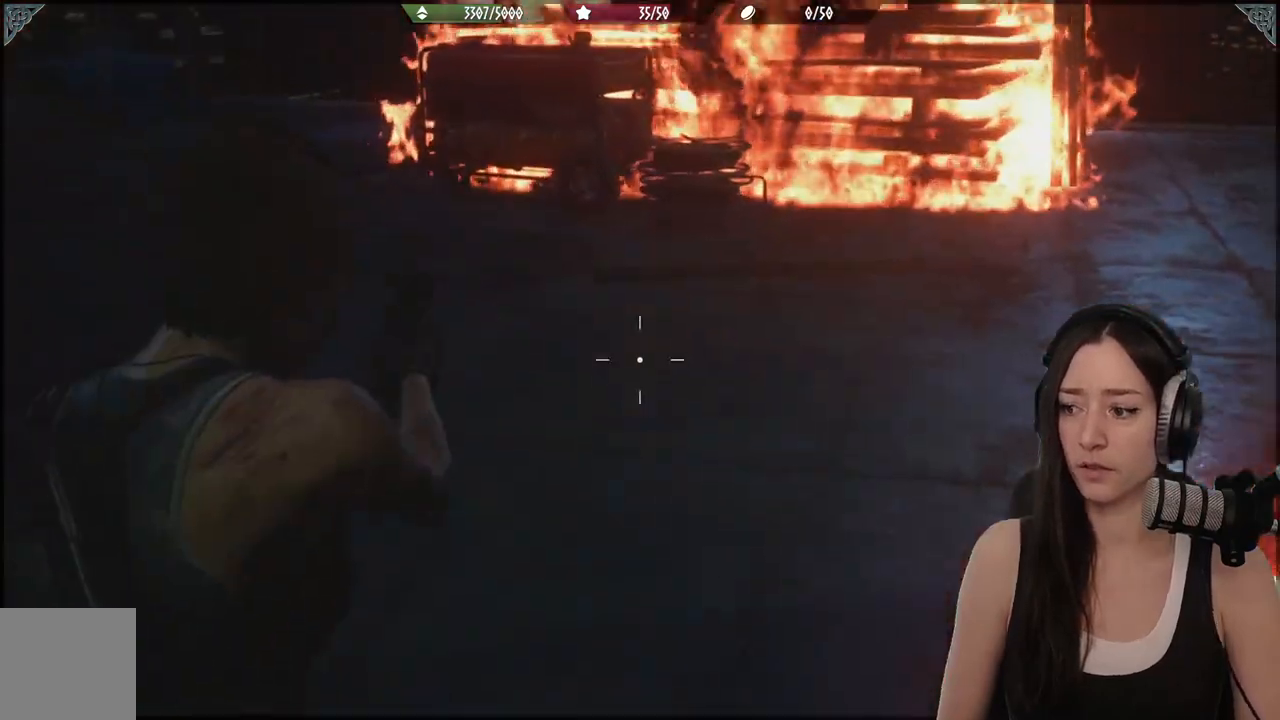
{"buttons": ["L2"], "left_stick": "up-left", "right_stick": "center", "events": [[67, "L2", "up"], [167, "left_stick", "up-left"], [400, "L2", "down"]]}
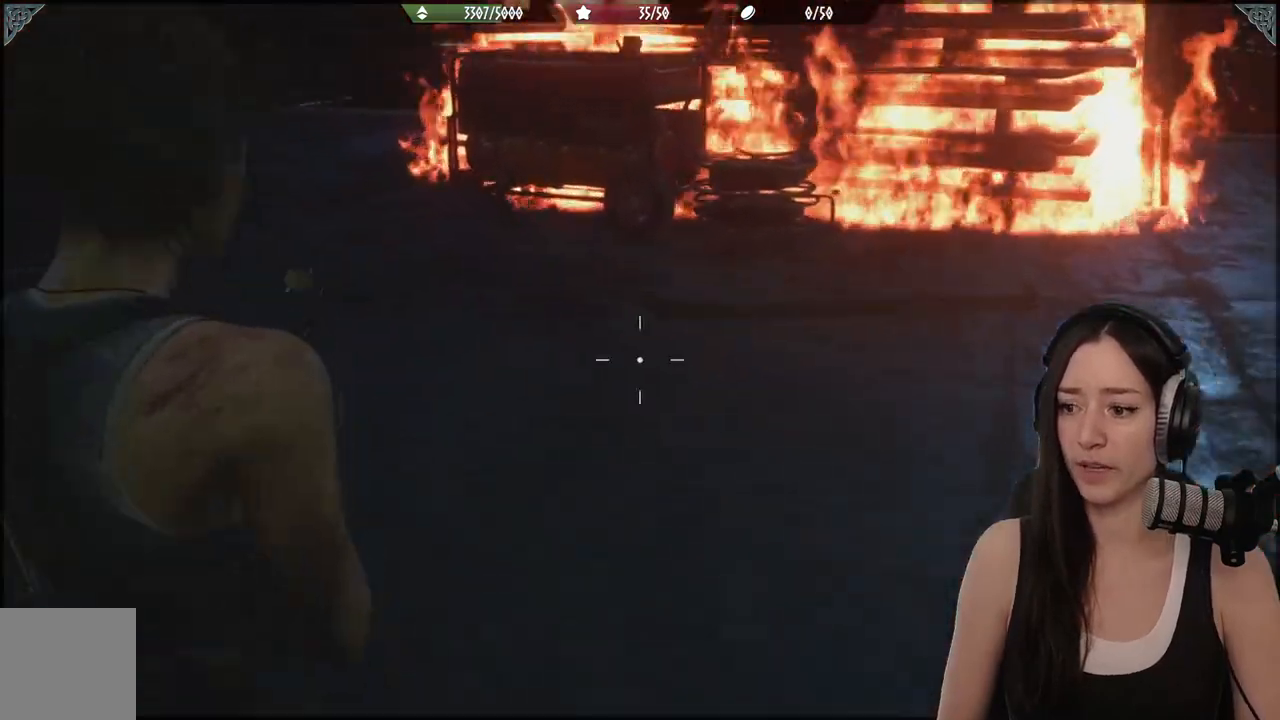
{"buttons": [], "left_stick": "up-left", "right_stick": "right", "events": [[17, "X", "down"], [83, "X", "up"], [200, "L2", "up"], [317, "right_stick", "right"]]}
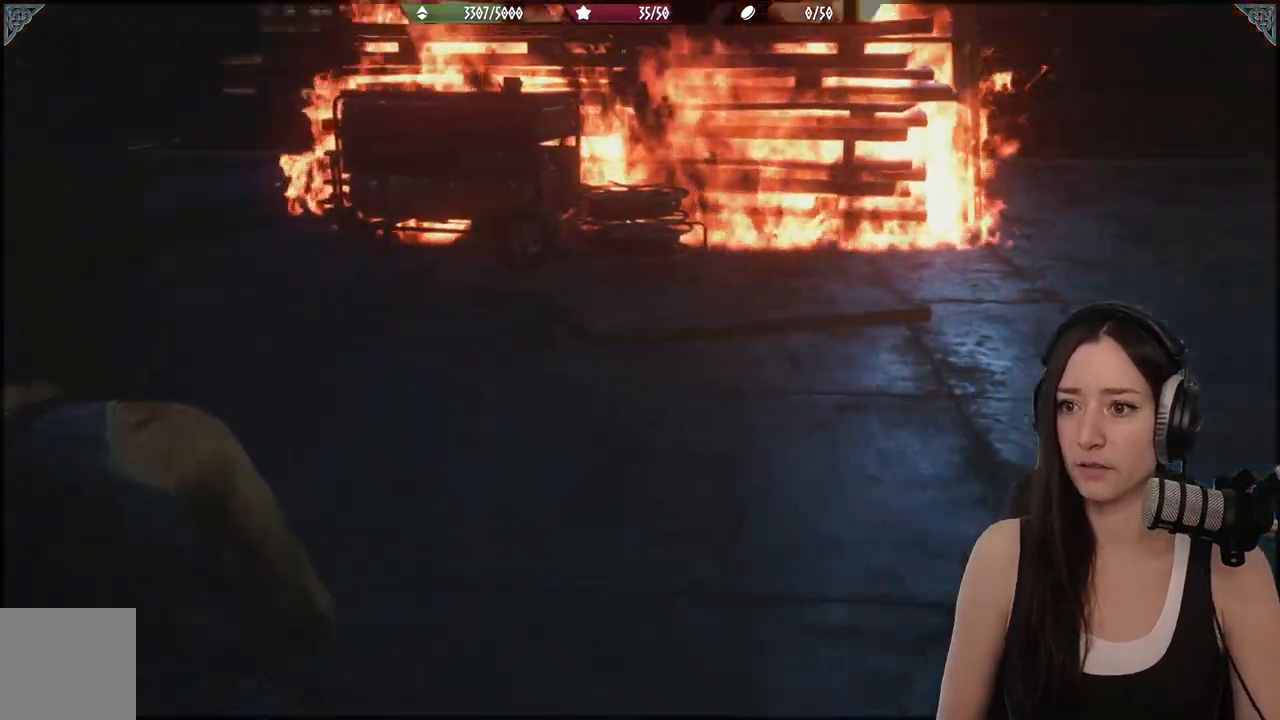
{"buttons": [], "left_stick": "down-left", "right_stick": "right", "events": [[50, "left_stick", "left"], [350, "left_stick", "down-left"]]}
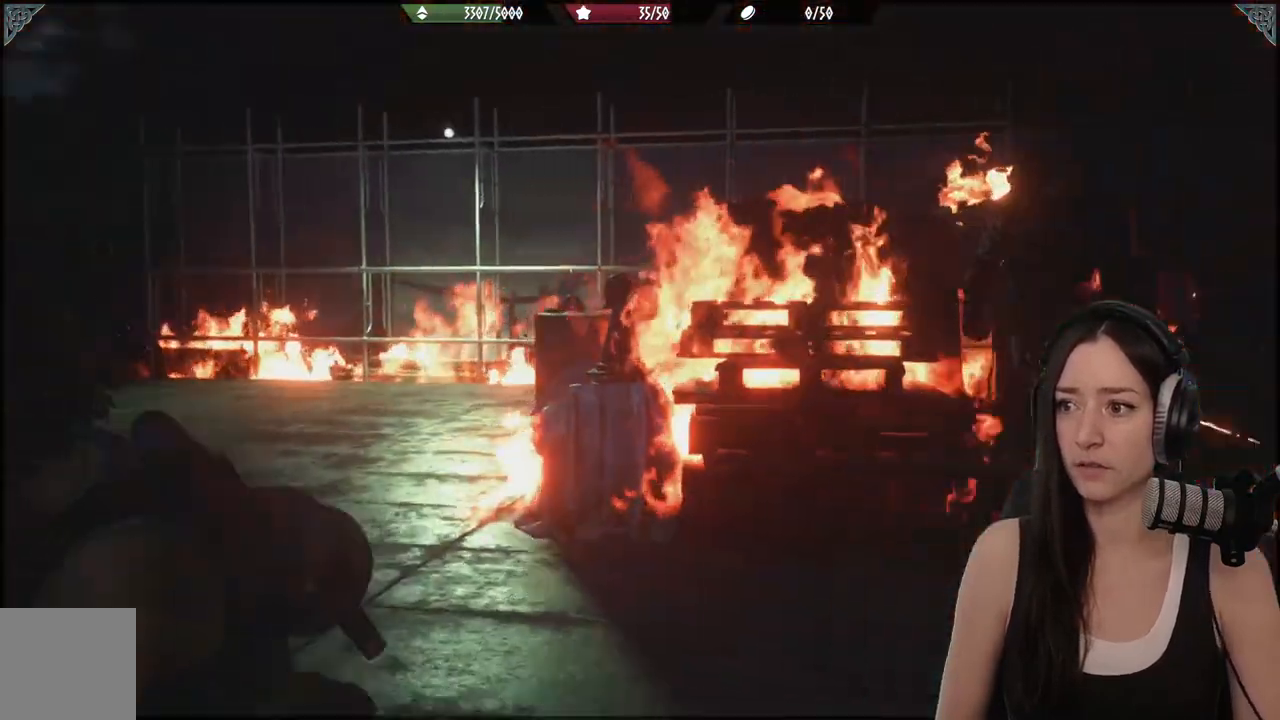
{"buttons": [], "left_stick": "left", "right_stick": "center", "events": [[67, "left_stick", "left"], [117, "right_stick", "center"]]}
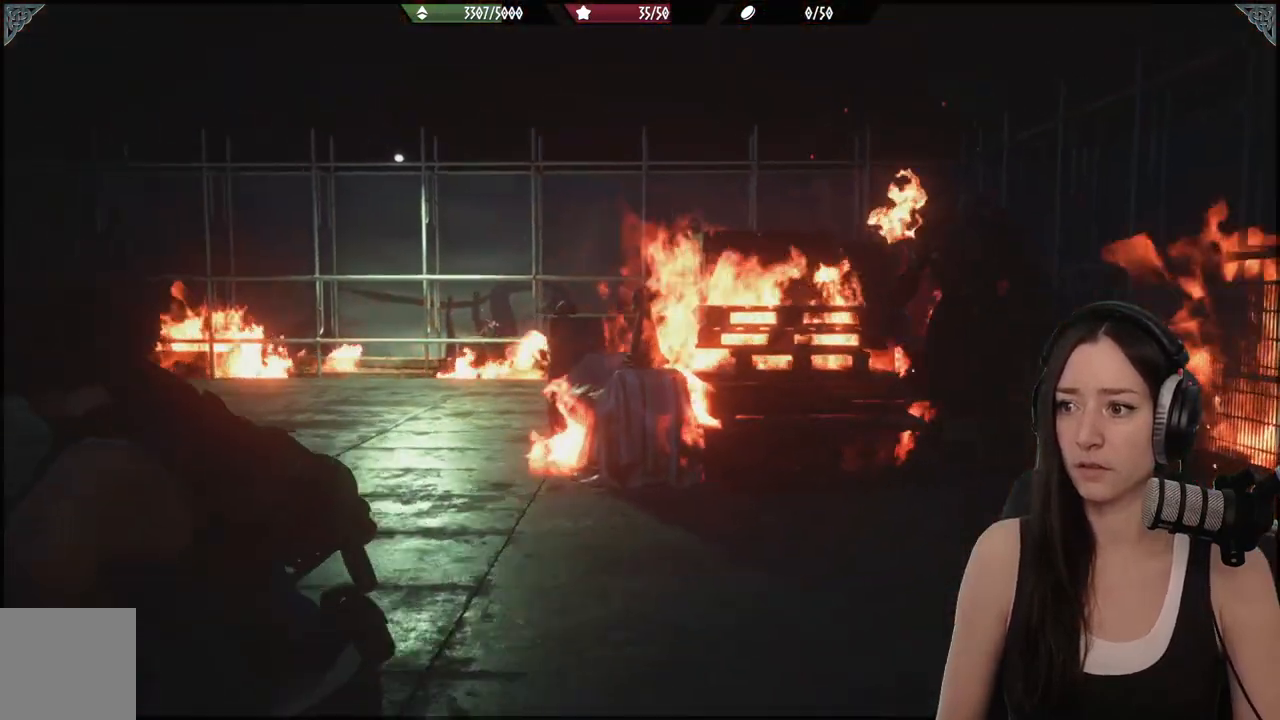
{"buttons": ["L3"], "left_stick": "up-left", "right_stick": "left", "events": [[117, "right_stick", "left"], [450, "L3", "down"], [450, "left_stick", "up-left"]]}
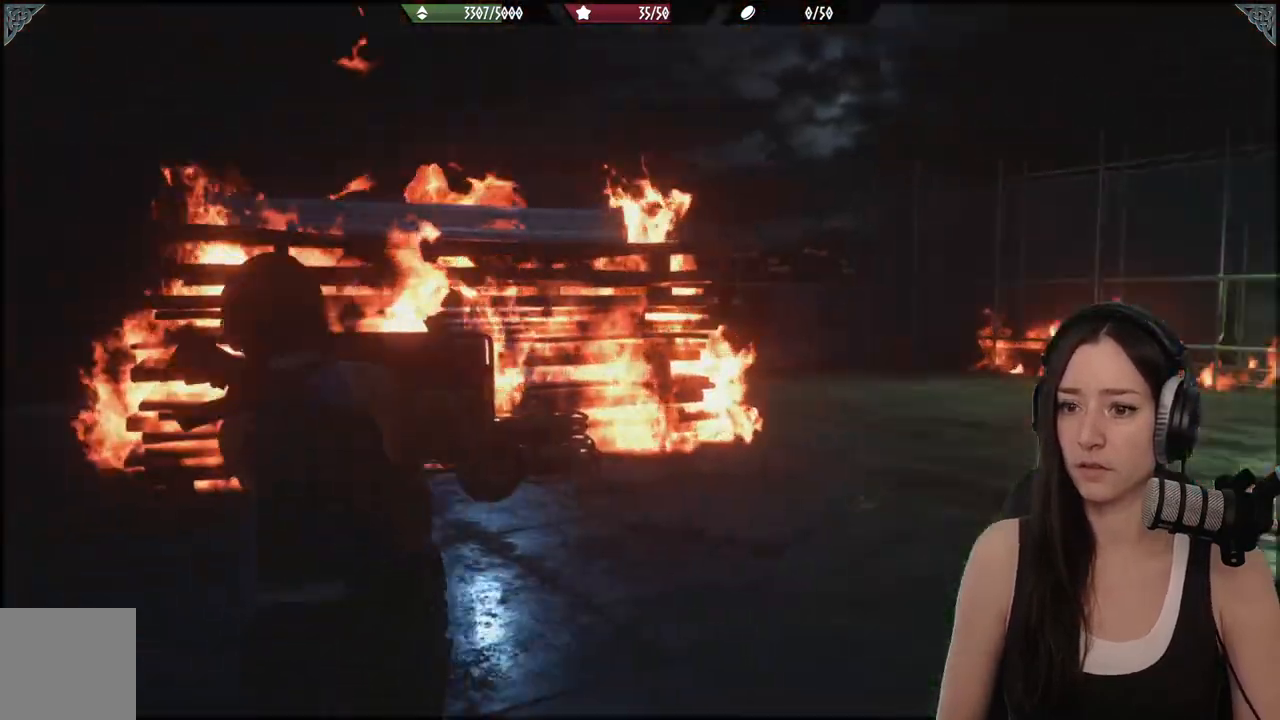
{"buttons": [], "left_stick": "up", "right_stick": "center", "events": [[117, "L3", "up"], [367, "right_stick", "center"], [400, "left_stick", "up"]]}
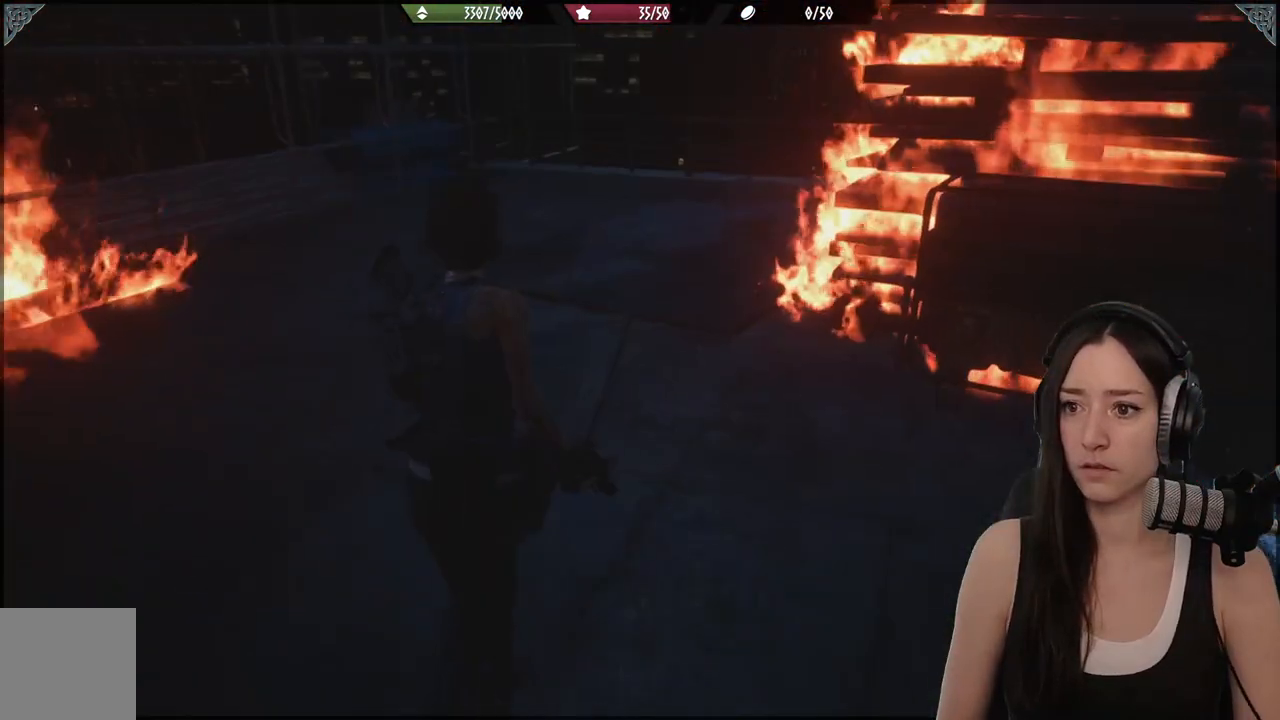
{"buttons": [], "left_stick": "up-left", "right_stick": "right", "events": [[233, "right_stick", "right"], [417, "left_stick", "up-left"]]}
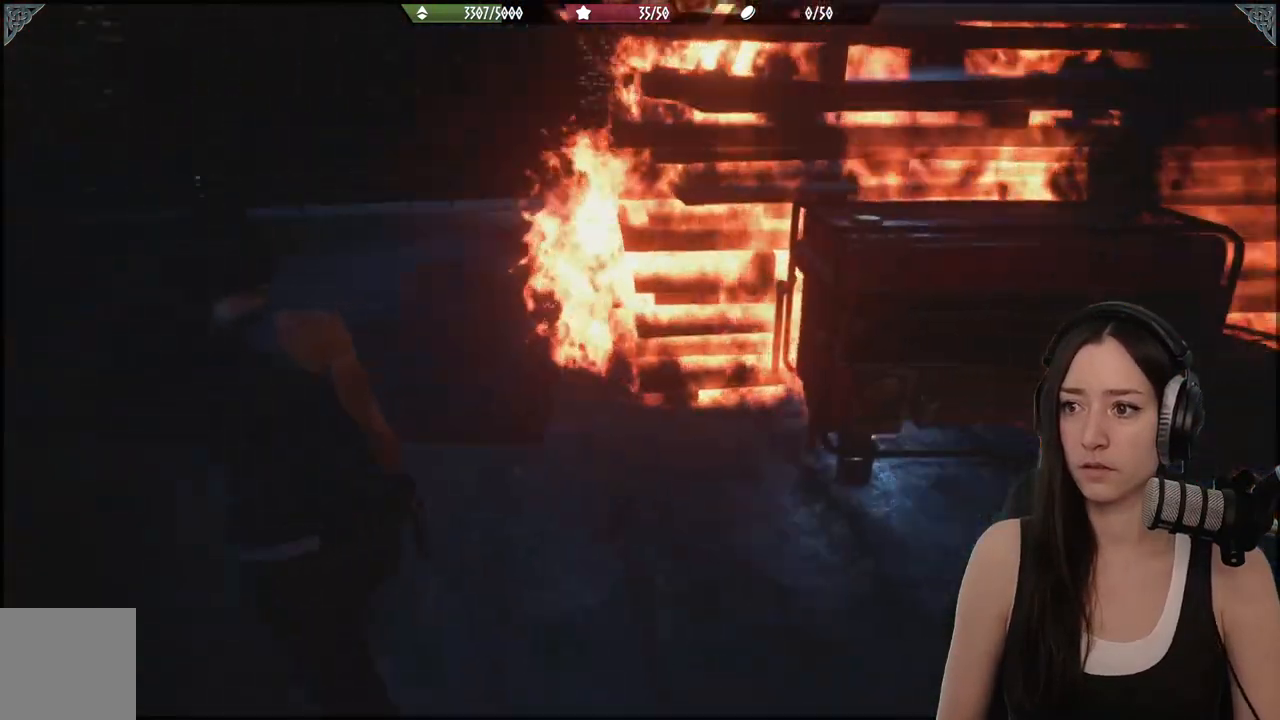
{"buttons": [], "left_stick": "left", "right_stick": "right", "events": [[117, "left_stick", "left"]]}
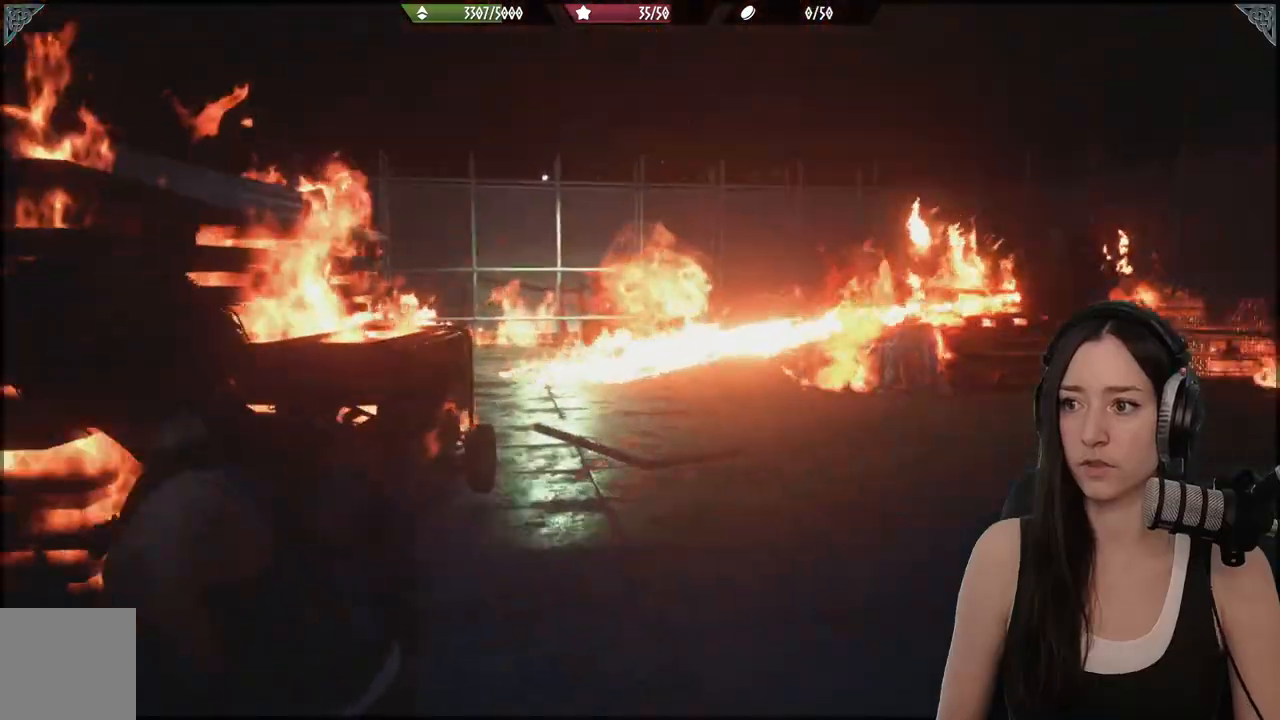
{"buttons": [], "left_stick": "left", "right_stick": "center", "events": [[183, "right_stick", "center"]]}